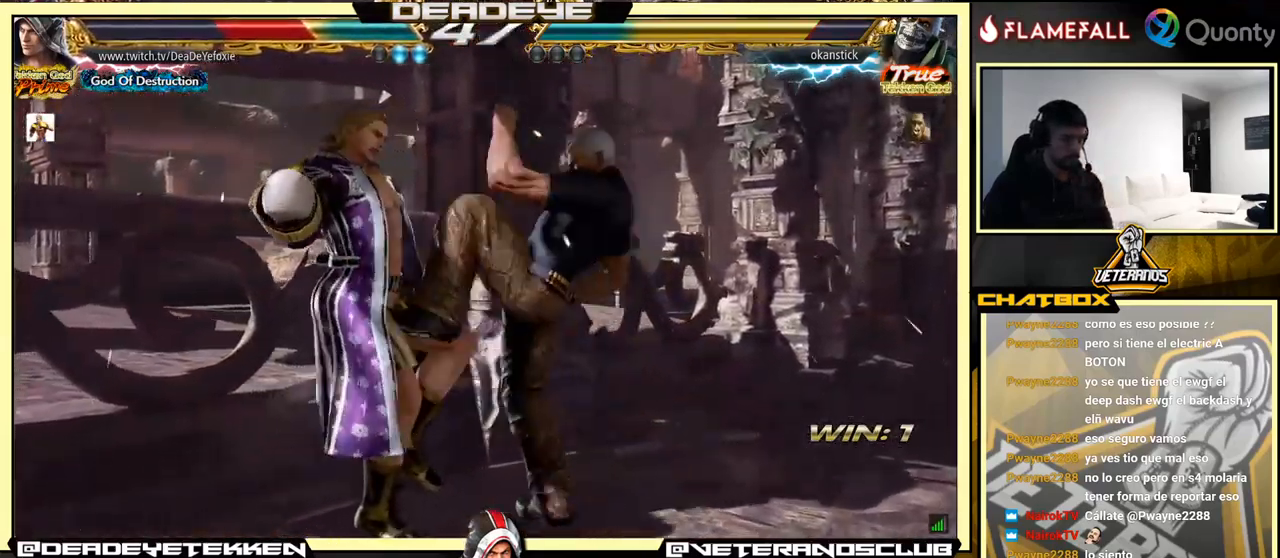
Gameplay with a controller (arcade stick); each line is a JSON object with the inputs held at the frame after it. "events" lists button and stick changes between this image and that frame as [ms after this image, input, new state], when the widget could be followed in between. Not read: L3 R3.
{"buttons": [], "left_stick": "center", "events": [[34, "SQUARE", "down"], [100, "SQUARE", "up"], [184, "SQUARE", "down"], [200, "SQUARE", "up"], [500, "left_stick", "center"]]}
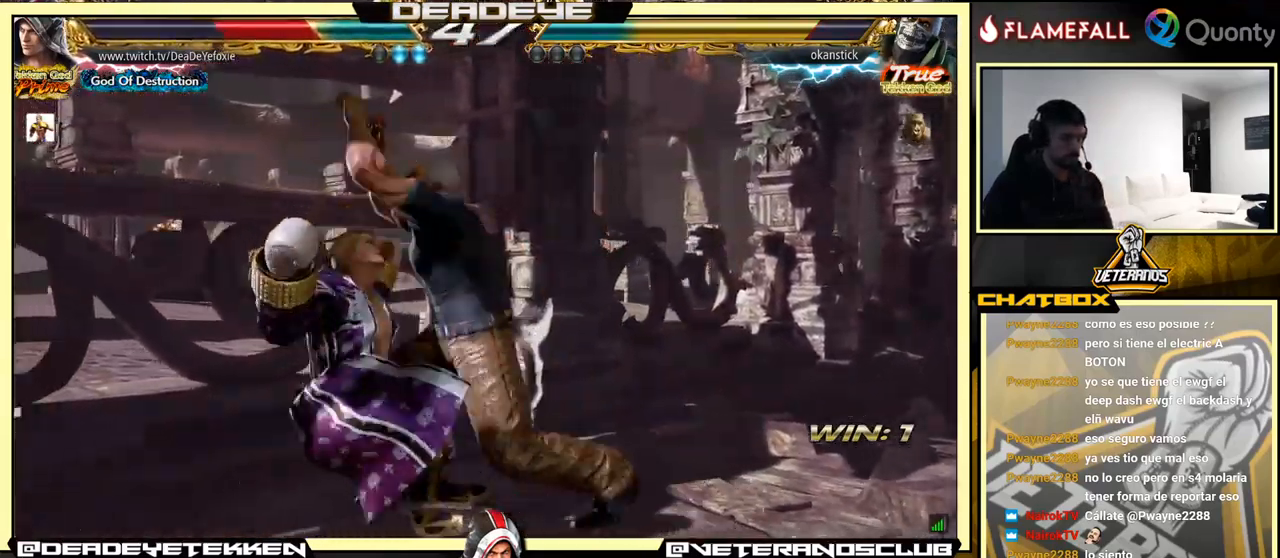
{"buttons": [], "left_stick": "center", "events": []}
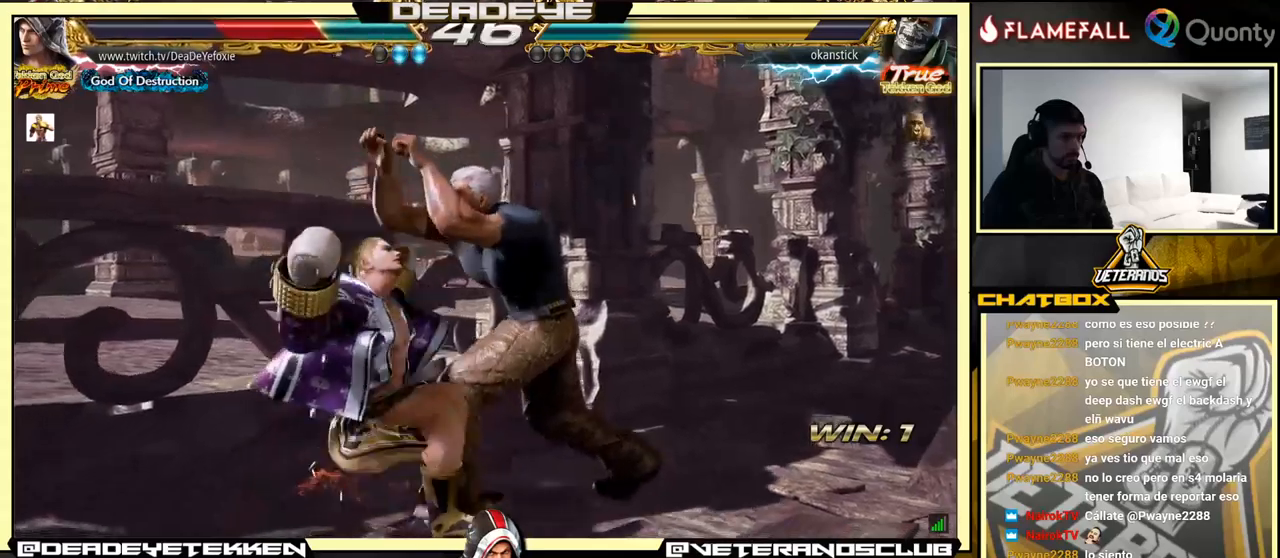
{"buttons": [], "left_stick": "up", "events": [[383, "left_stick", "up"]]}
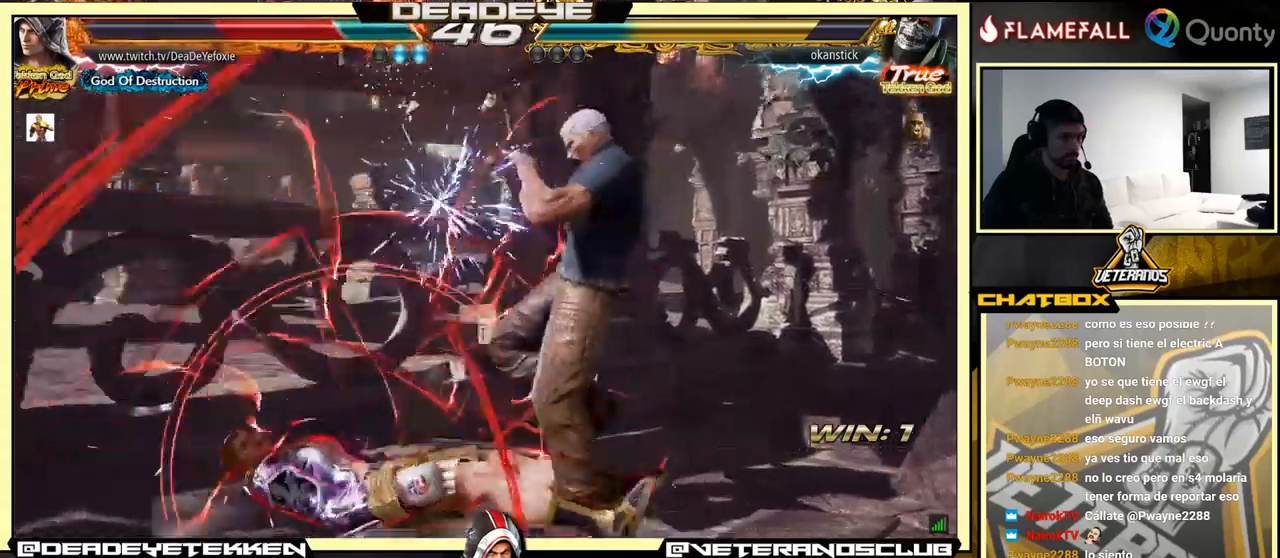
{"buttons": [], "left_stick": "center", "events": [[100, "left_stick", "left"], [266, "left_stick", "center"], [350, "left_stick", "left"], [500, "left_stick", "center"]]}
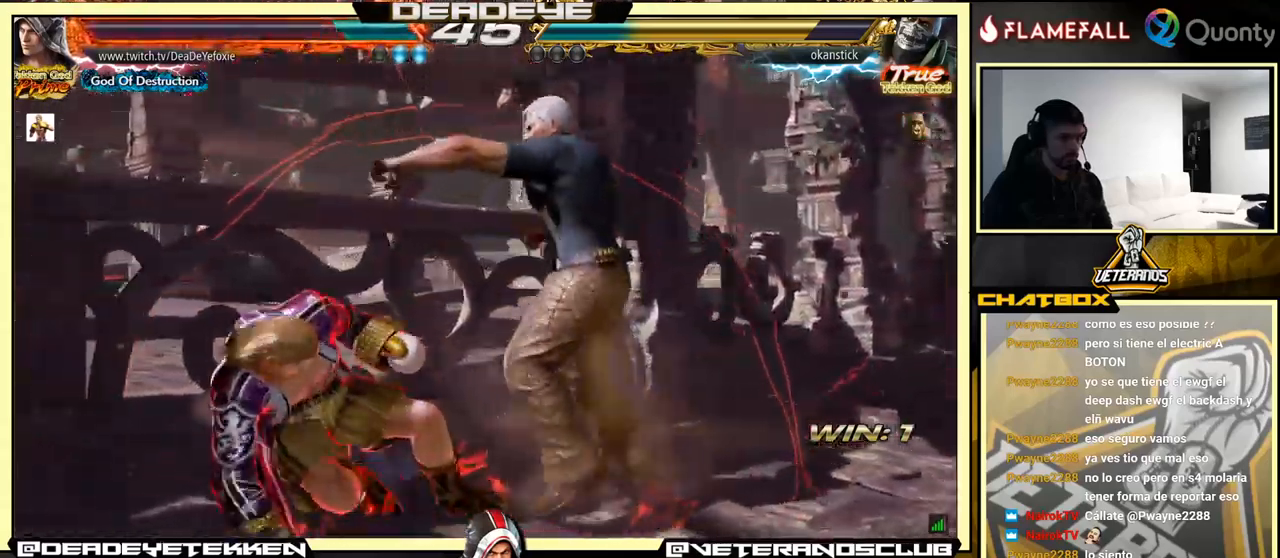
{"buttons": [], "left_stick": "left", "events": [[66, "left_stick", "left"], [200, "CROSS", "down"], [316, "CROSS", "up"], [416, "R1", "down"], [483, "R1", "up"]]}
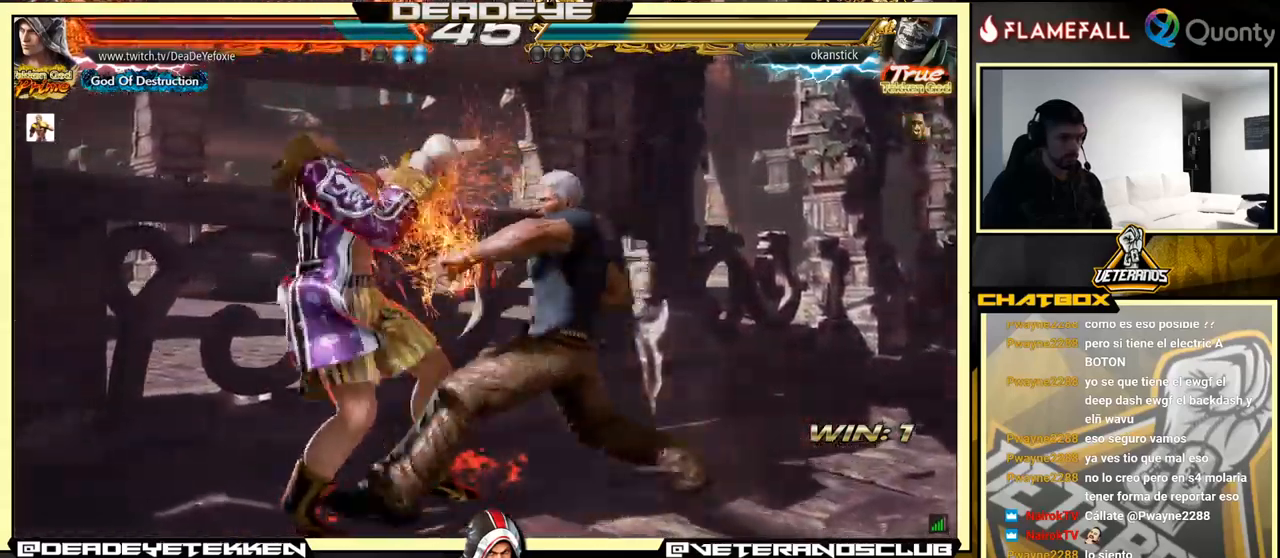
{"buttons": [], "left_stick": "left", "events": []}
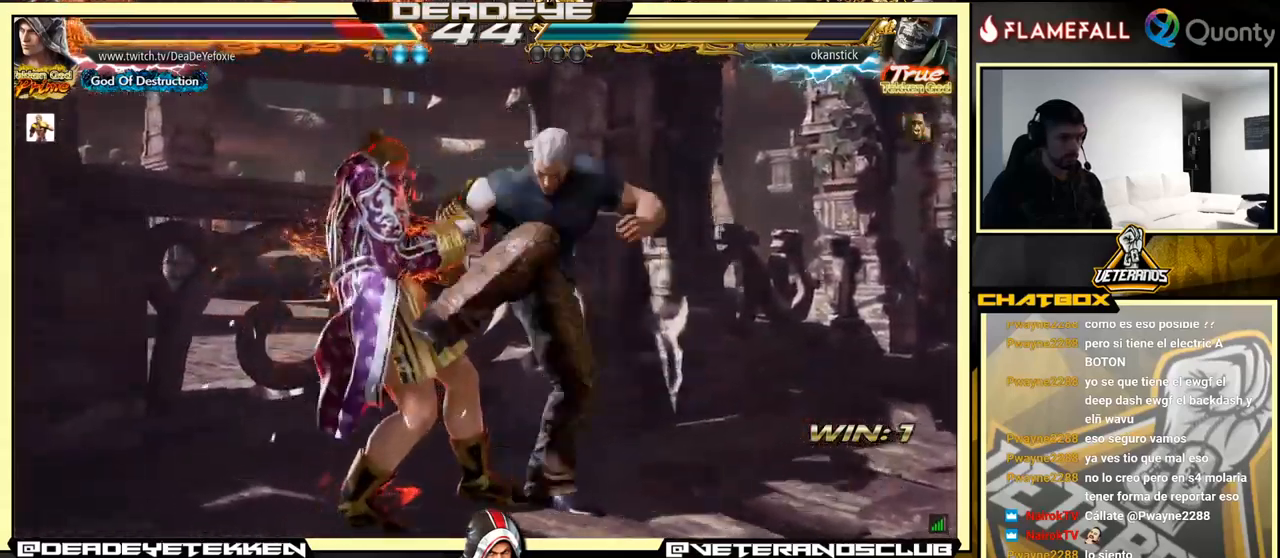
{"buttons": [], "left_stick": "left", "events": []}
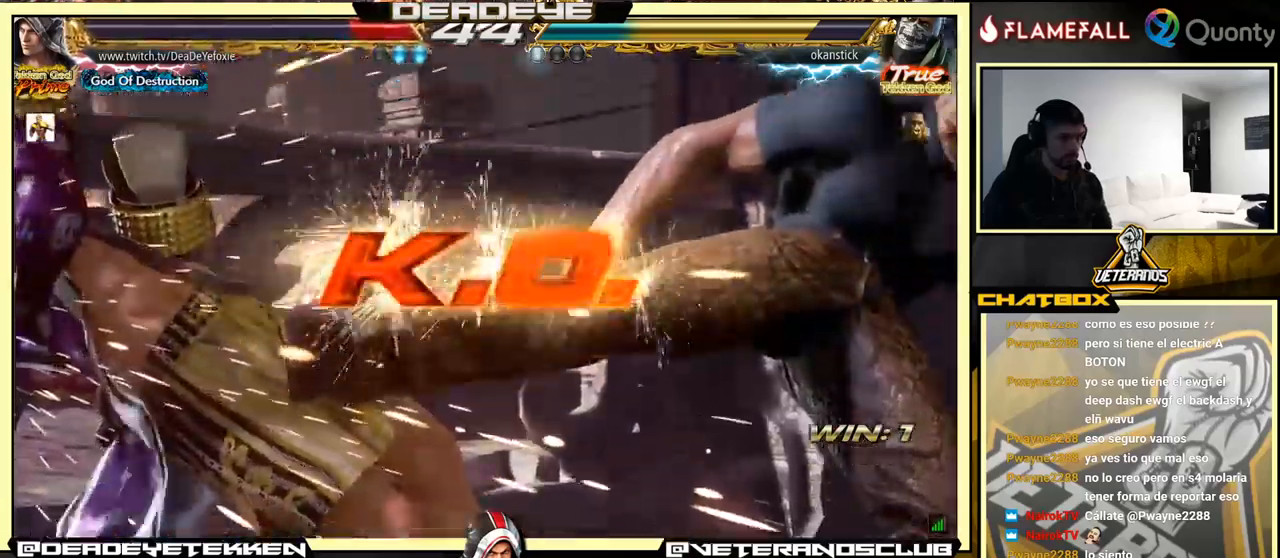
{"buttons": [], "left_stick": "center", "events": [[100, "left_stick", "center"]]}
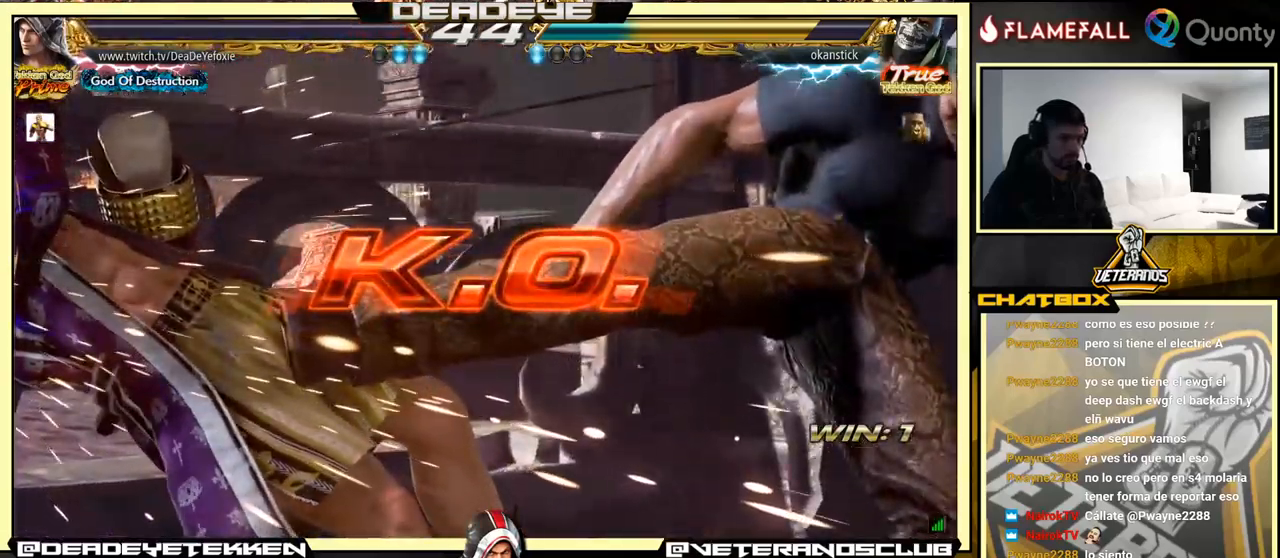
{"buttons": [], "left_stick": "center", "events": []}
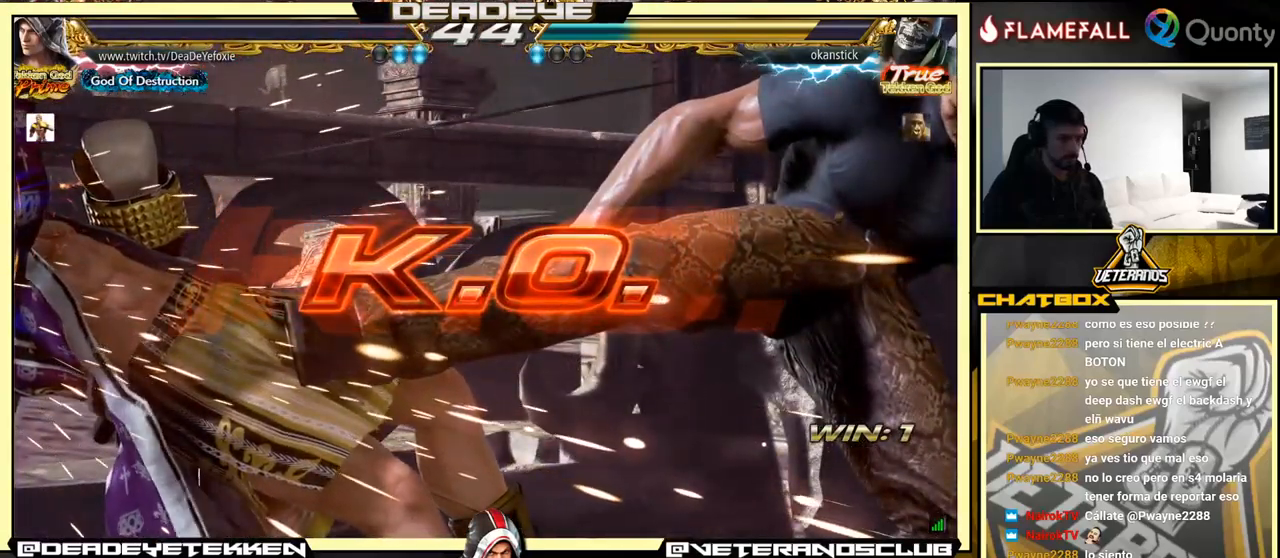
{"buttons": [], "left_stick": "center", "events": []}
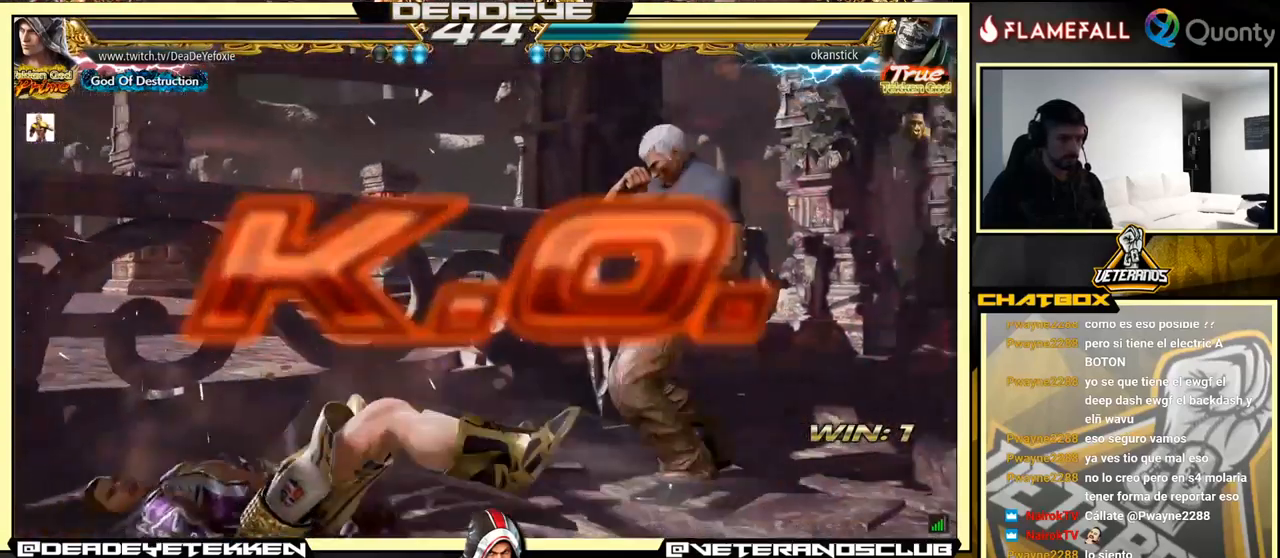
{"buttons": [], "left_stick": "center", "events": []}
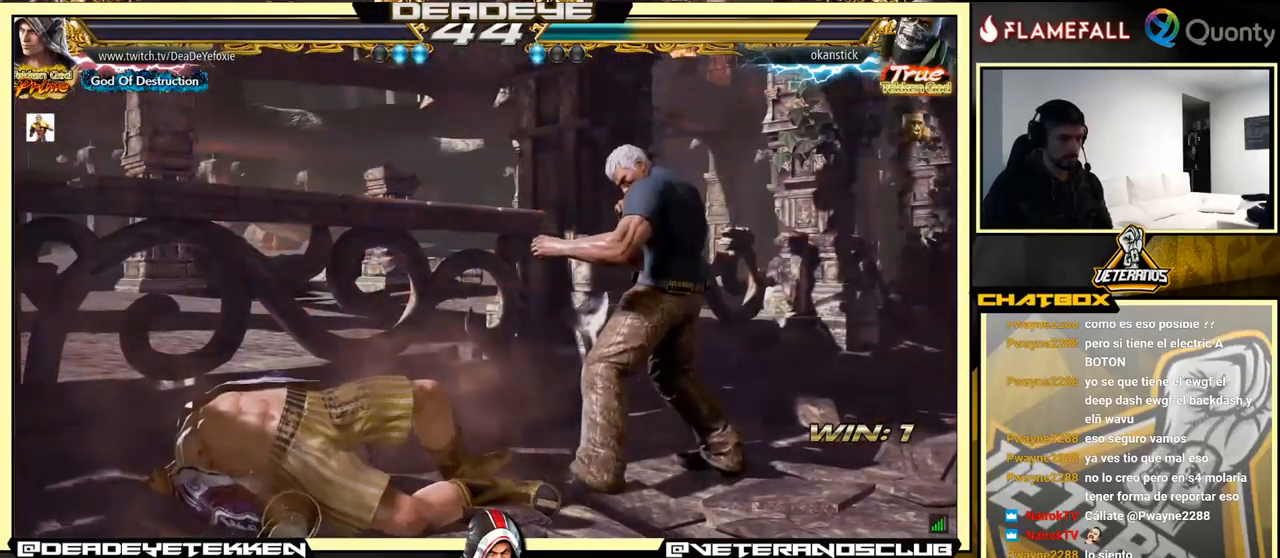
{"buttons": [], "left_stick": "center", "events": []}
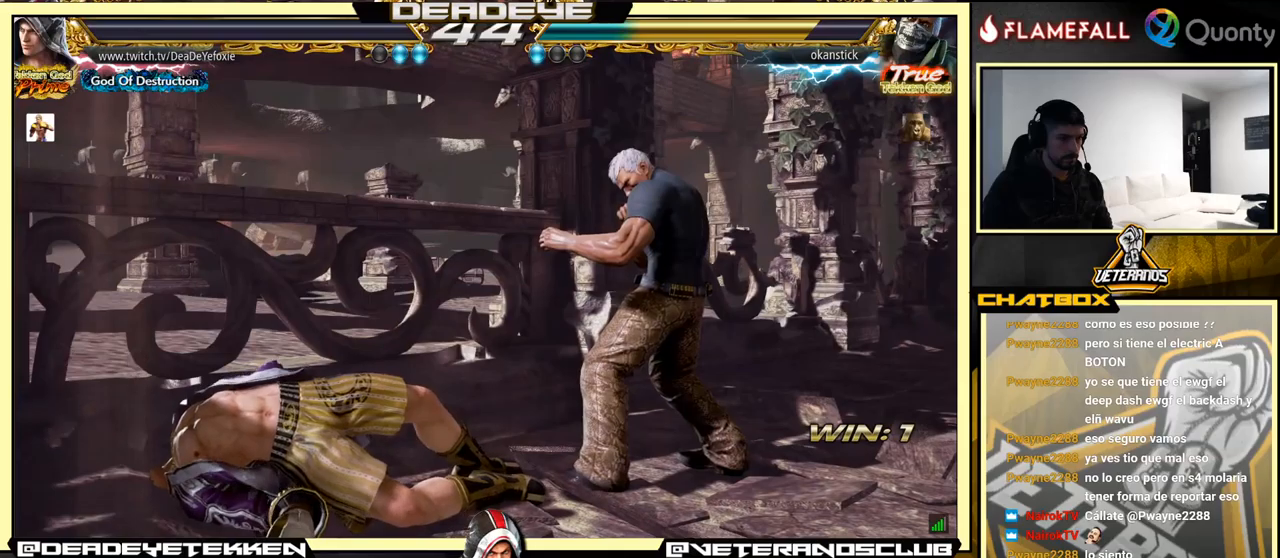
{"buttons": [], "left_stick": "center", "events": []}
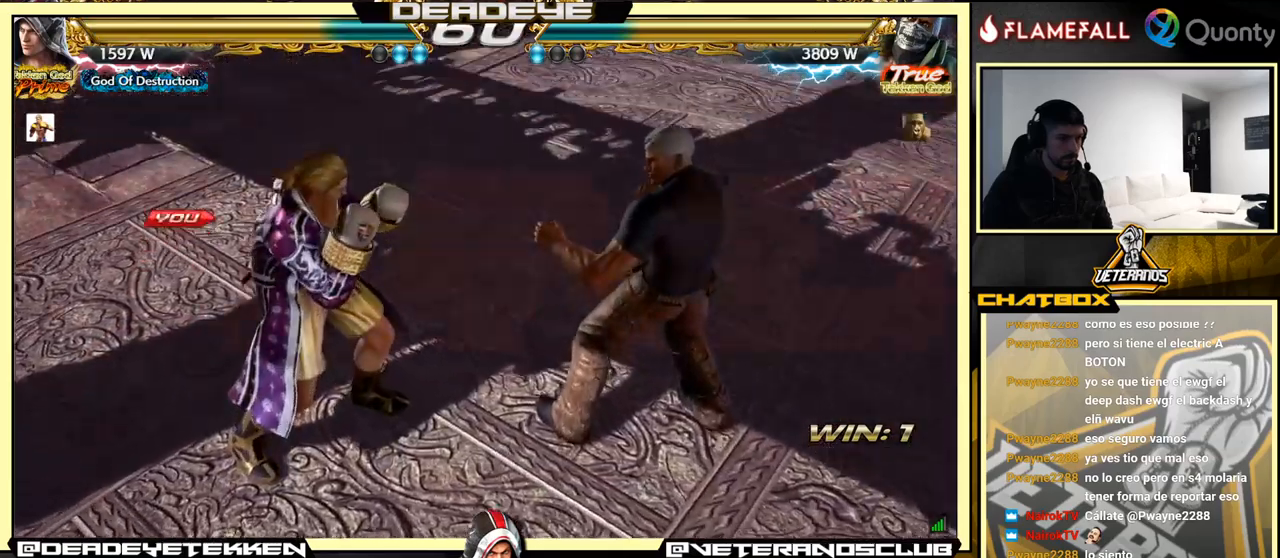
{"buttons": [], "left_stick": "center", "events": []}
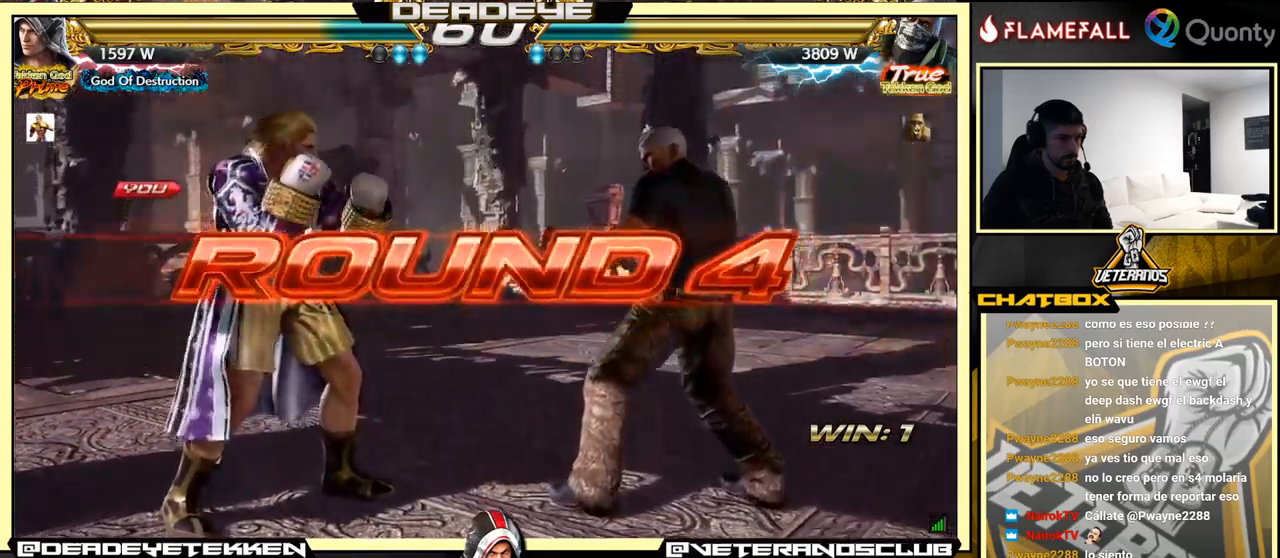
{"buttons": [], "left_stick": "center", "events": [[150, "left_stick", "left"], [283, "left_stick", "center"]]}
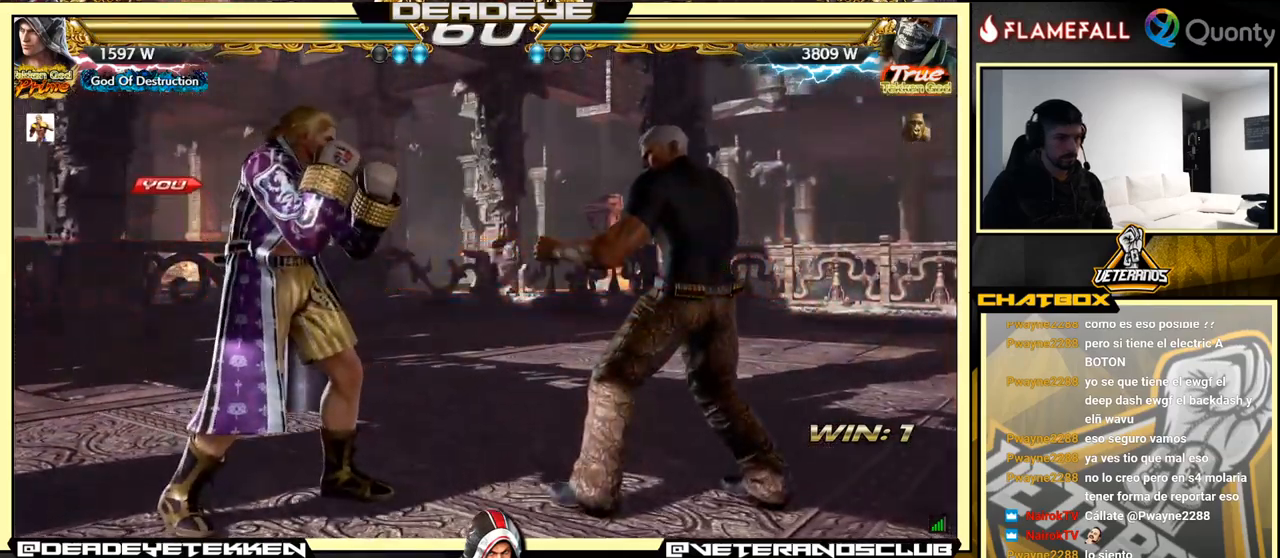
{"buttons": [], "left_stick": "center", "events": []}
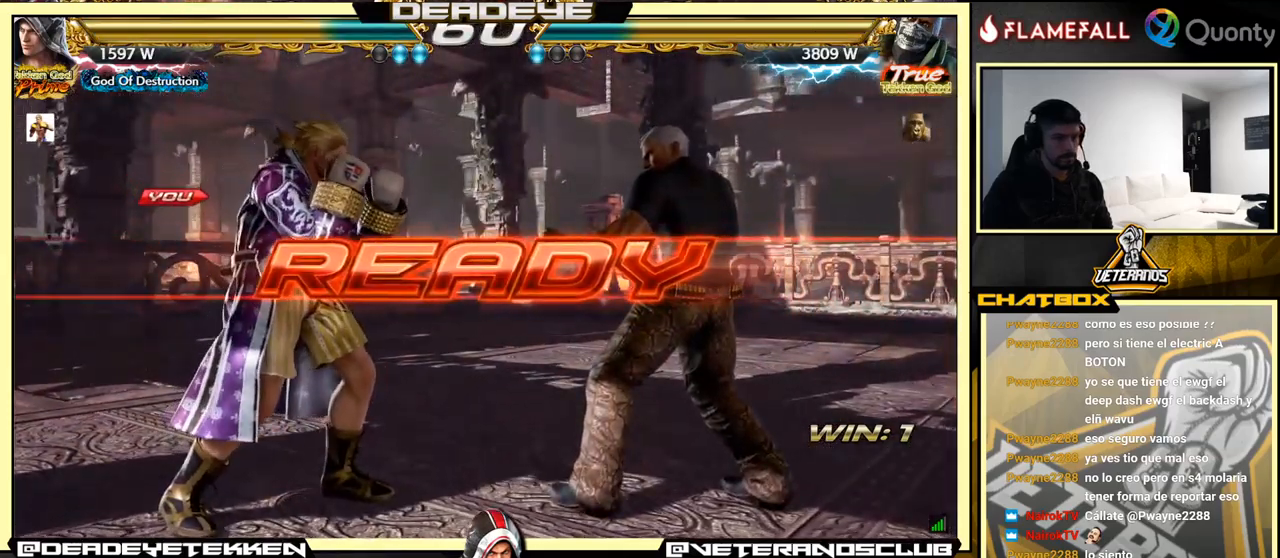
{"buttons": [], "left_stick": "center", "events": []}
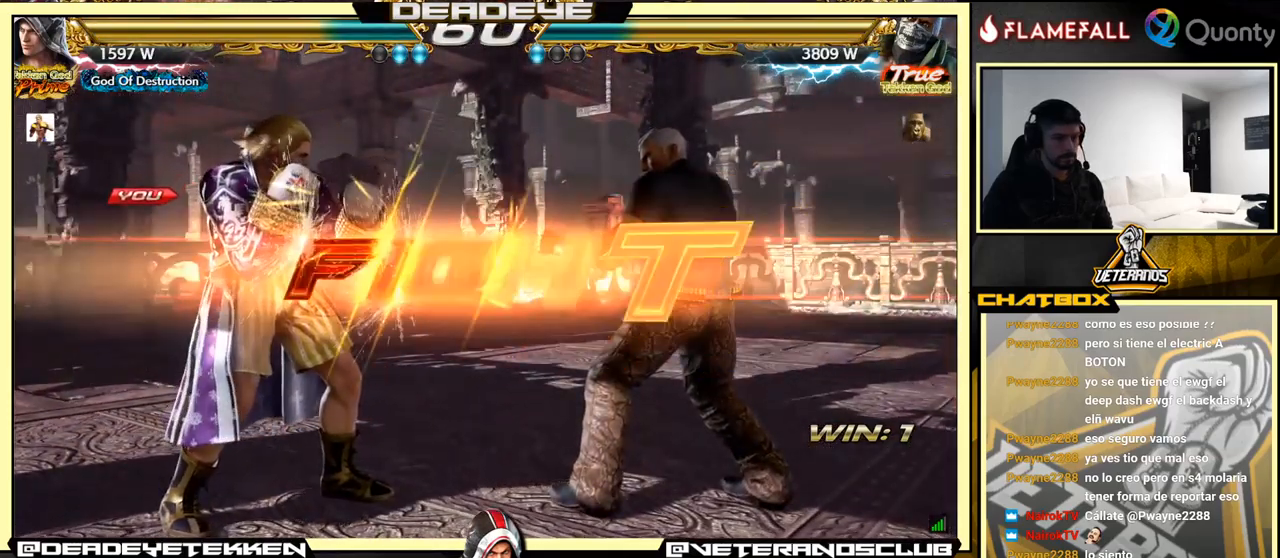
{"buttons": [], "left_stick": "center", "events": [[383, "left_stick", "down"], [467, "left_stick", "center"]]}
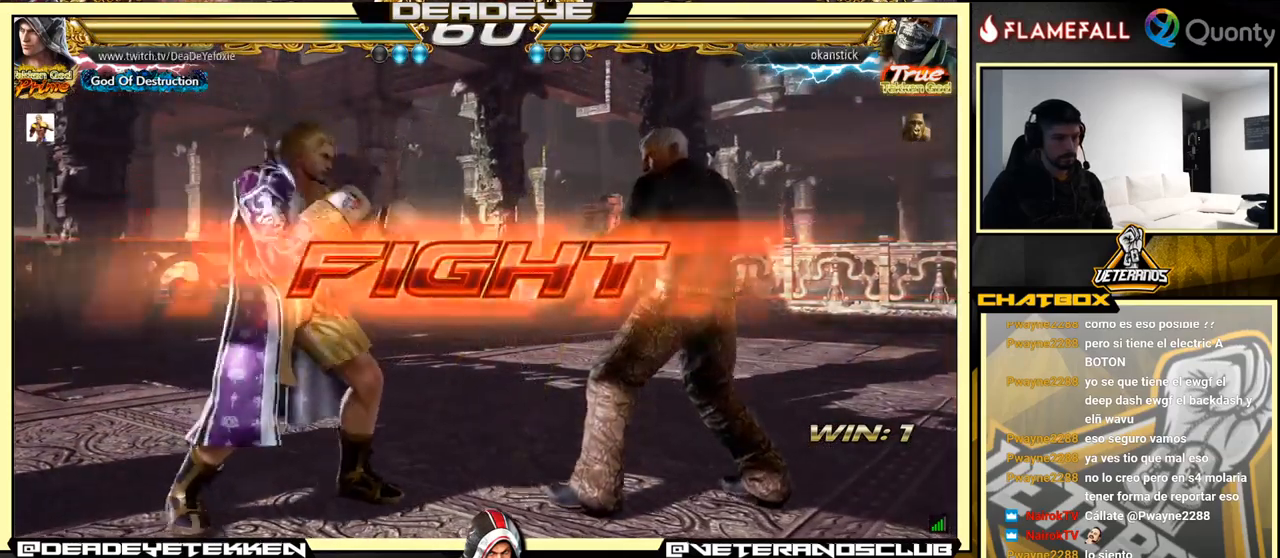
{"buttons": [], "left_stick": "down-right", "events": [[150, "left_stick", "down-right"], [167, "TRIANGLE", "down"], [283, "CROSS", "down"], [283, "TRIANGLE", "up"], [433, "CROSS", "up"]]}
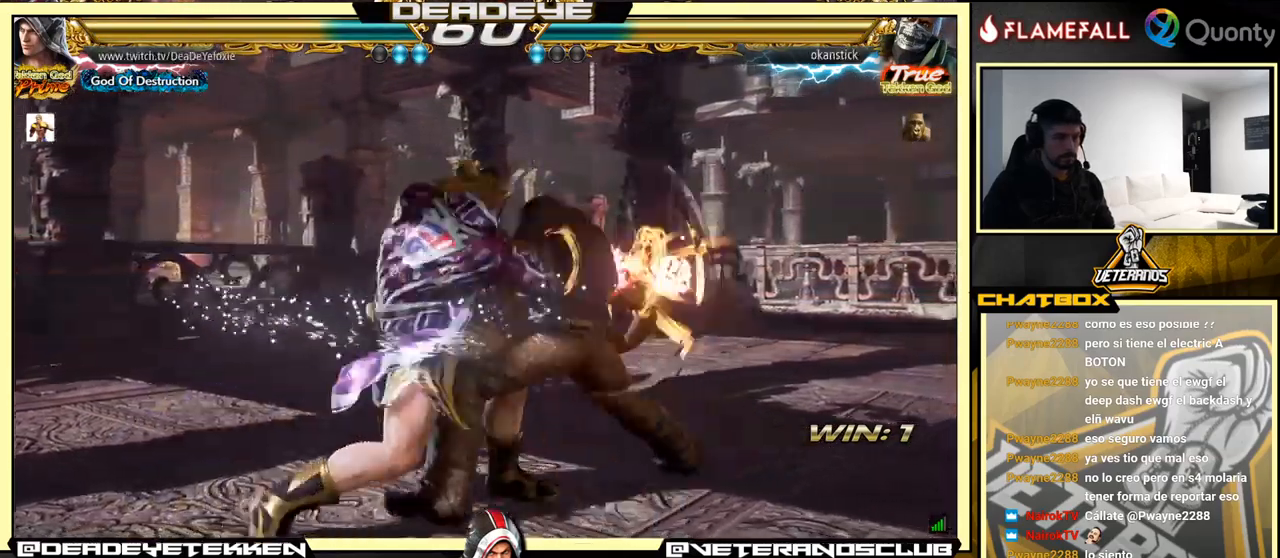
{"buttons": [], "left_stick": "right", "events": [[100, "left_stick", "down-left"], [417, "left_stick", "right"], [433, "CROSS", "down"], [500, "CROSS", "up"]]}
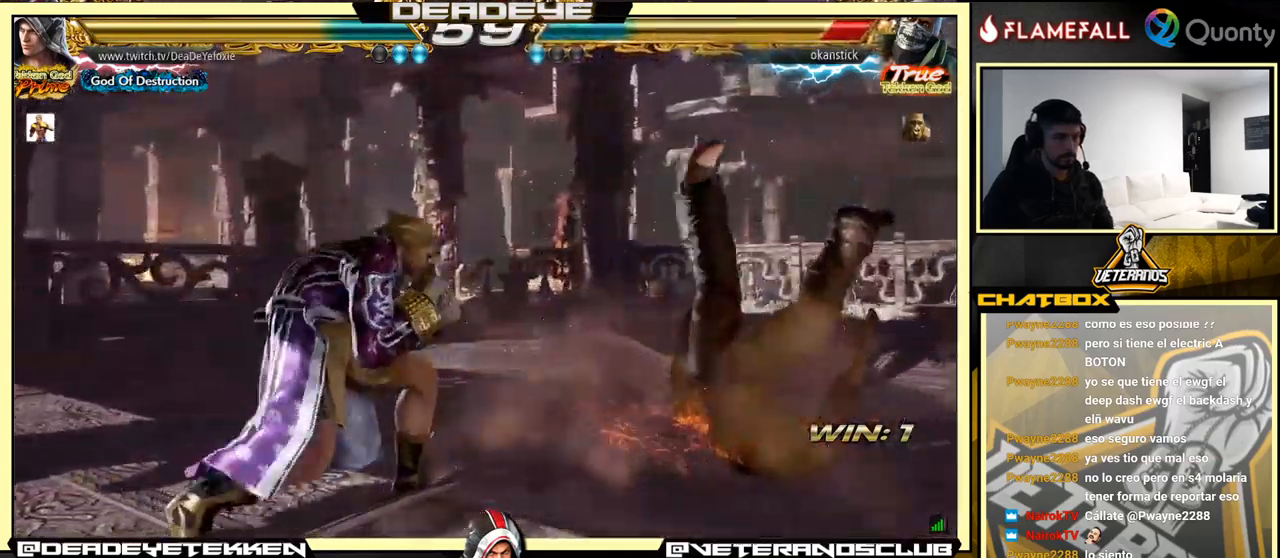
{"buttons": [], "left_stick": "center", "events": [[33, "left_stick", "center"], [50, "R1", "down"], [100, "R1", "up"], [167, "R1", "down"], [283, "R1", "up"]]}
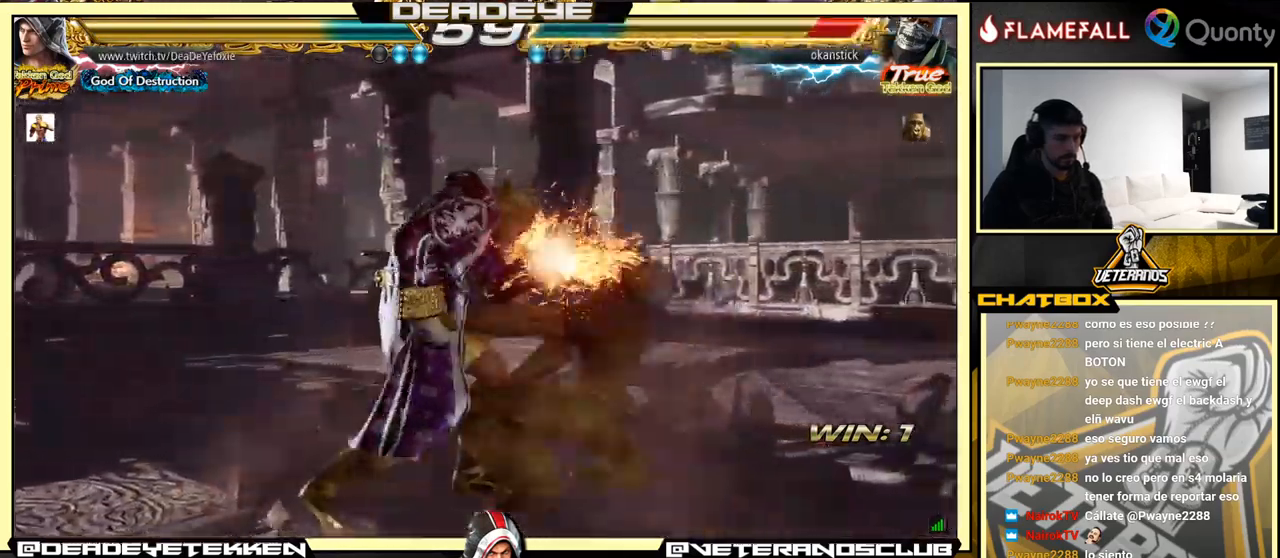
{"buttons": [], "left_stick": "center", "events": [[350, "left_stick", "left"], [383, "R2", "down"], [450, "R2", "up"], [450, "SQUARE", "down"], [467, "left_stick", "center"], [483, "SQUARE", "up"]]}
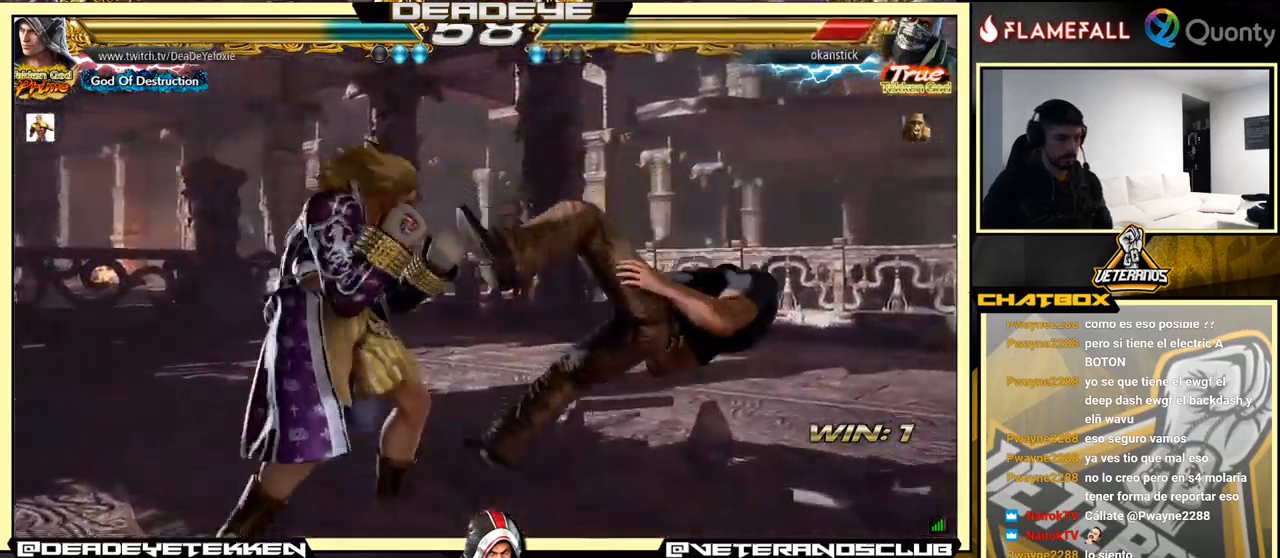
{"buttons": [], "left_stick": "center", "events": []}
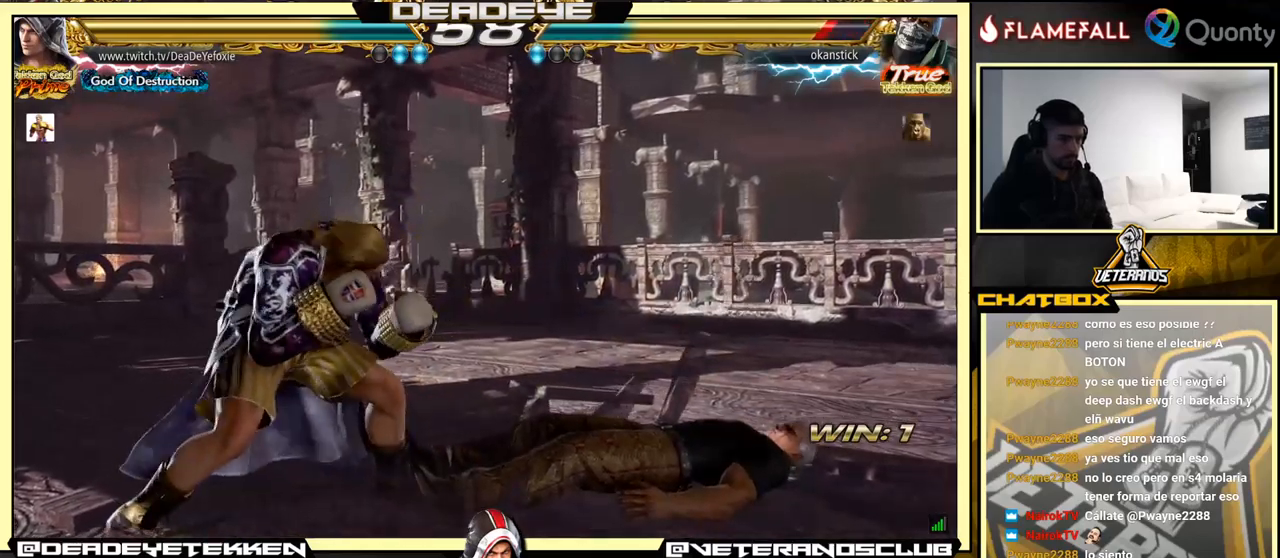
{"buttons": ["SQUARE"], "left_stick": "down", "events": [[200, "left_stick", "down"], [284, "TRIANGLE", "down"], [384, "SQUARE", "down"], [417, "TRIANGLE", "up"]]}
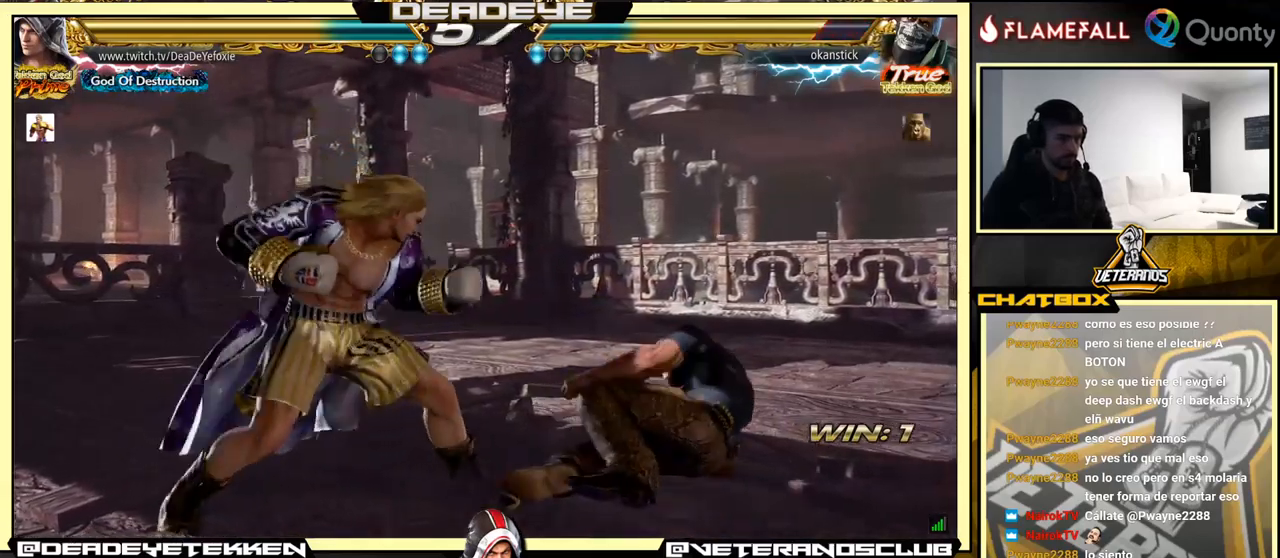
{"buttons": ["SQUARE", "TRIANGLE"], "left_stick": "center", "events": [[17, "SQUARE", "up"], [267, "left_stick", "center"], [284, "SQUARE", "down"], [284, "TRIANGLE", "down"], [350, "SQUARE", "up"], [350, "TRIANGLE", "up"], [434, "SQUARE", "down"], [434, "TRIANGLE", "down"]]}
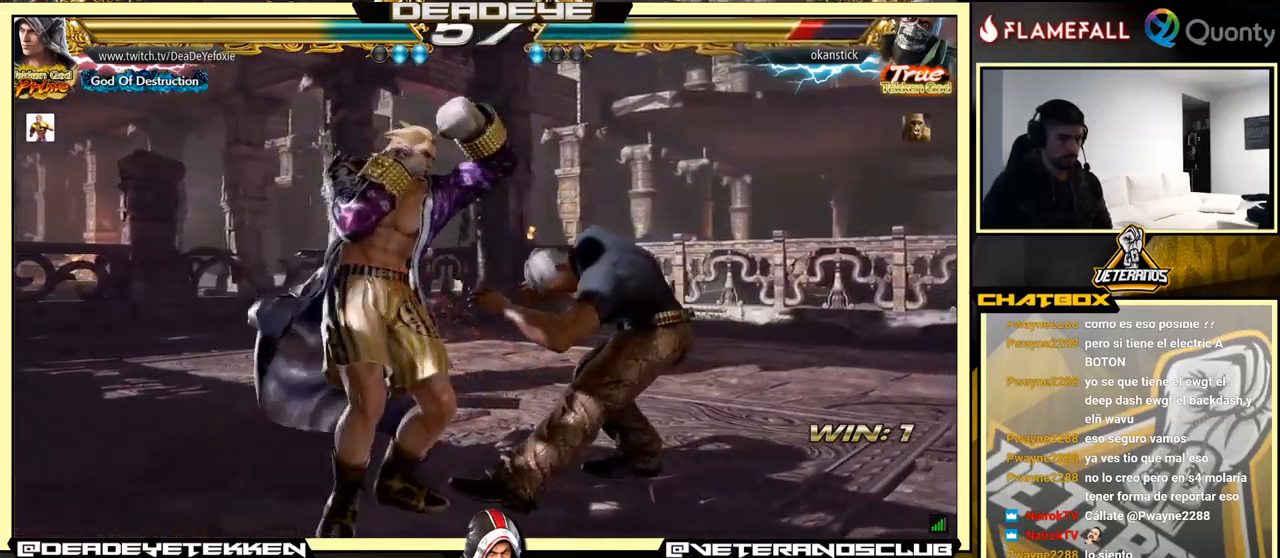
{"buttons": [], "left_stick": "left", "events": [[34, "SQUARE", "up"], [50, "TRIANGLE", "up"], [150, "left_stick", "left"]]}
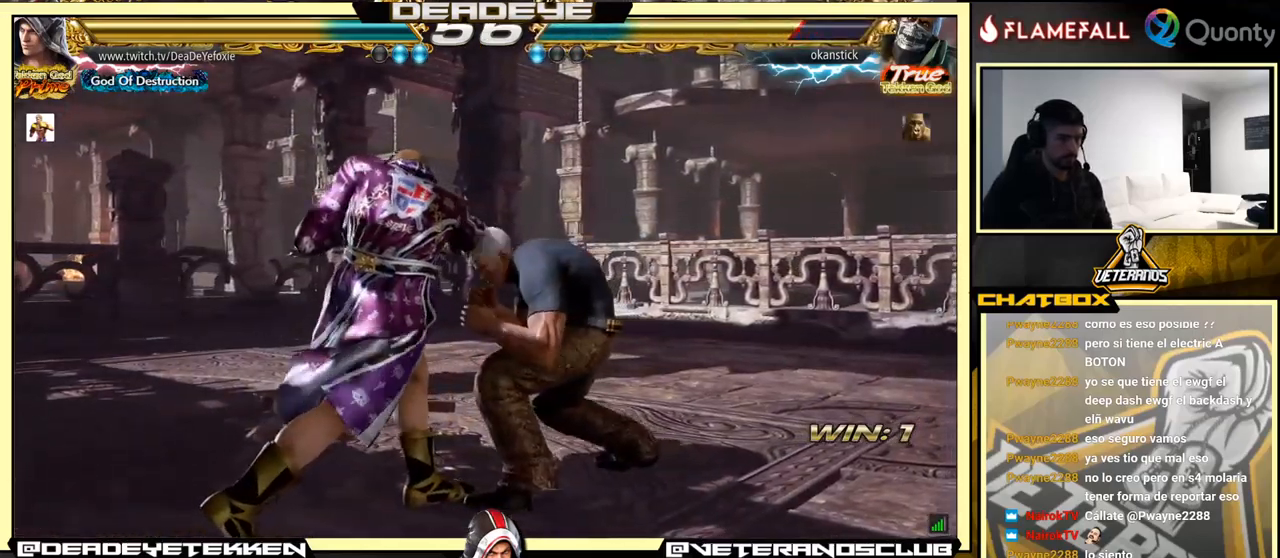
{"buttons": ["TRIANGLE"], "left_stick": "down-right", "events": [[450, "left_stick", "down-right"], [467, "TRIANGLE", "down"]]}
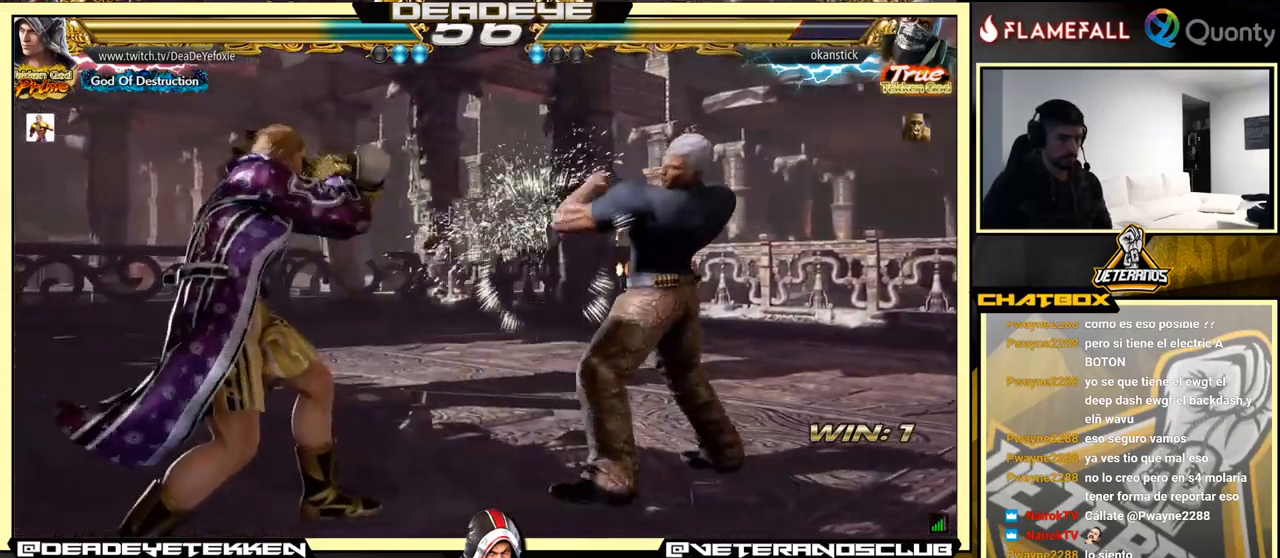
{"buttons": ["CROSS"], "left_stick": "right", "events": [[50, "TRIANGLE", "up"], [84, "CROSS", "down"], [217, "left_stick", "right"]]}
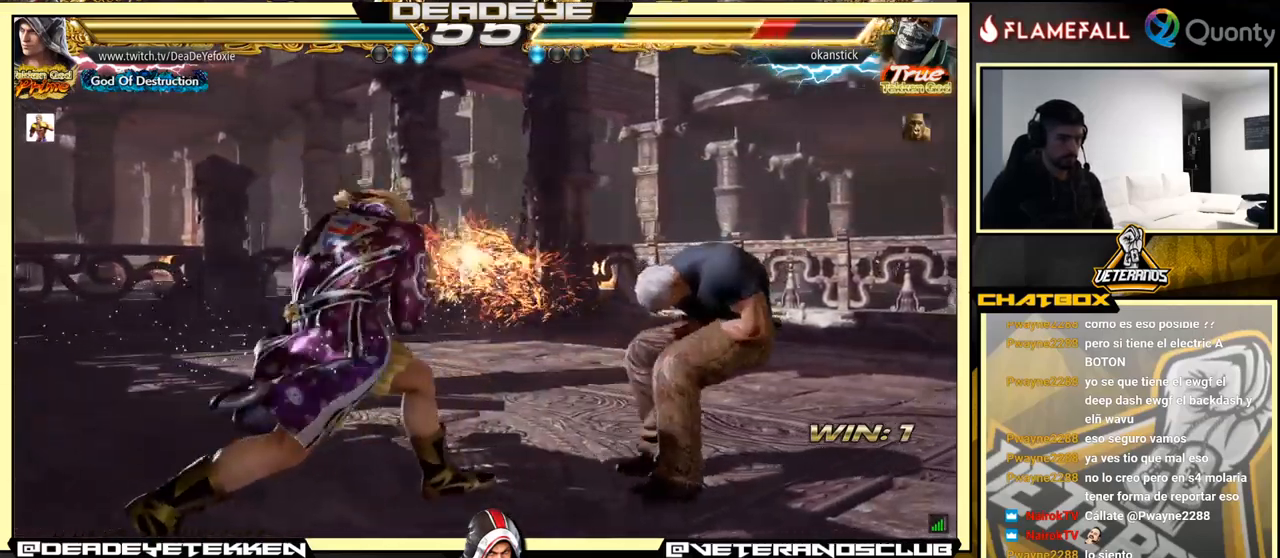
{"buttons": ["CROSS"], "left_stick": "right", "events": [[67, "TRIANGLE", "down"], [250, "TRIANGLE", "up"]]}
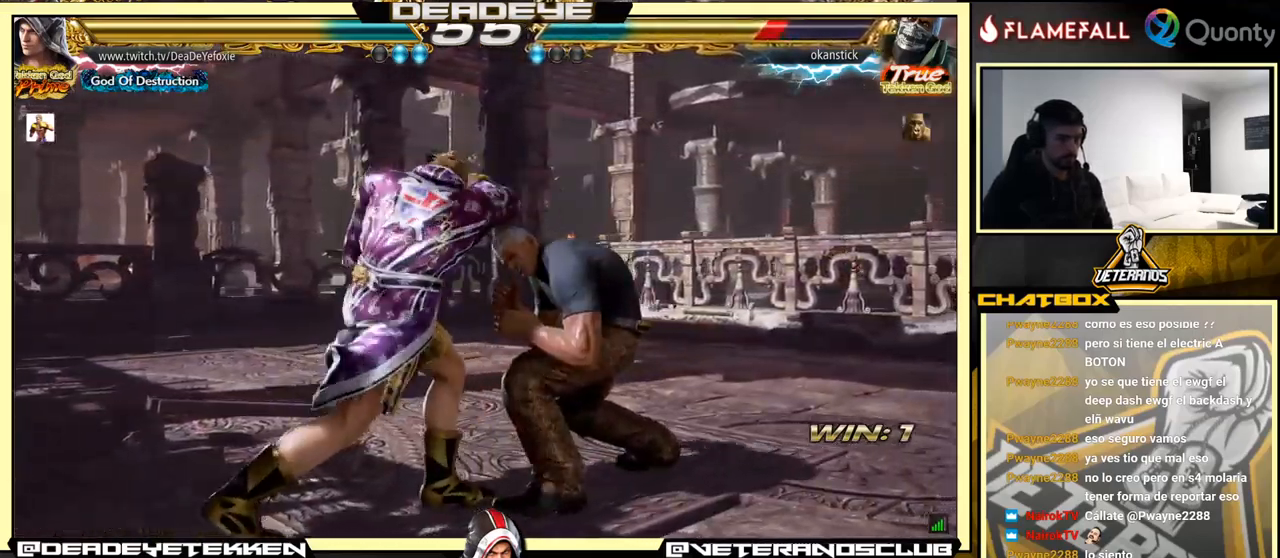
{"buttons": [], "left_stick": "left", "events": [[50, "CROSS", "up"], [84, "left_stick", "down-left"], [334, "left_stick", "left"]]}